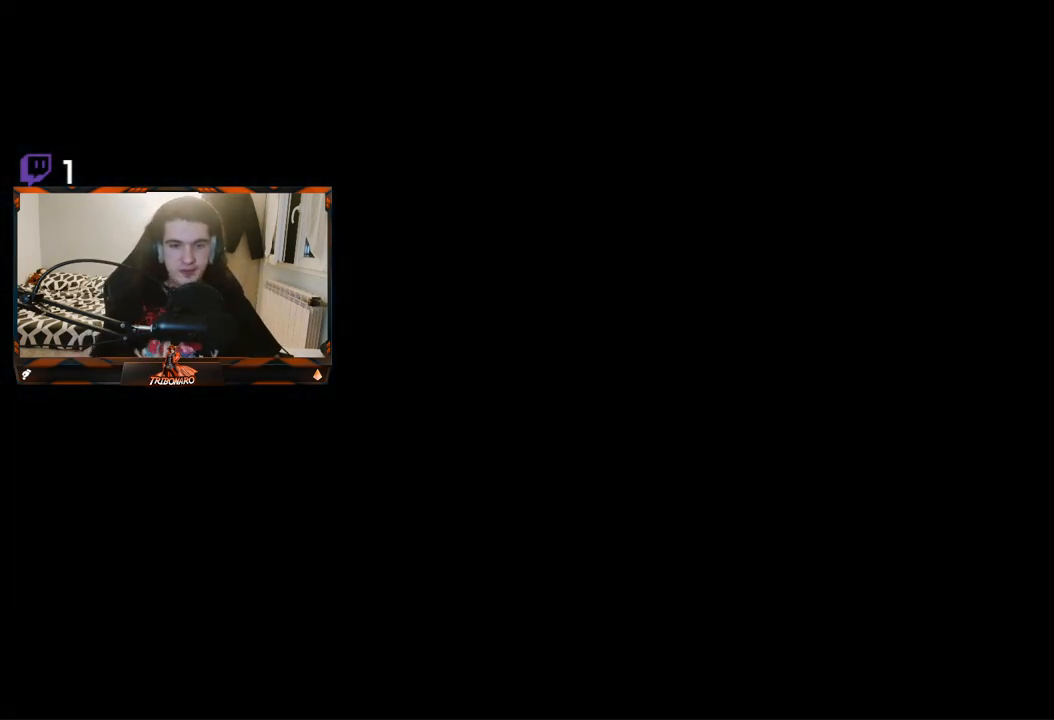
Gameplay with a controller (Xbox layout); each line is a JSON object with the inputs held at the frame after it. "events" lists button and stick changes between this image and that frame as [ms after this image, input, new state], when the widget could be followed in between.
{"buttons": [], "left_stick": "center", "right_stick": "right", "events": [[367, "right_stick", "down-right"], [450, "right_stick", "right"]]}
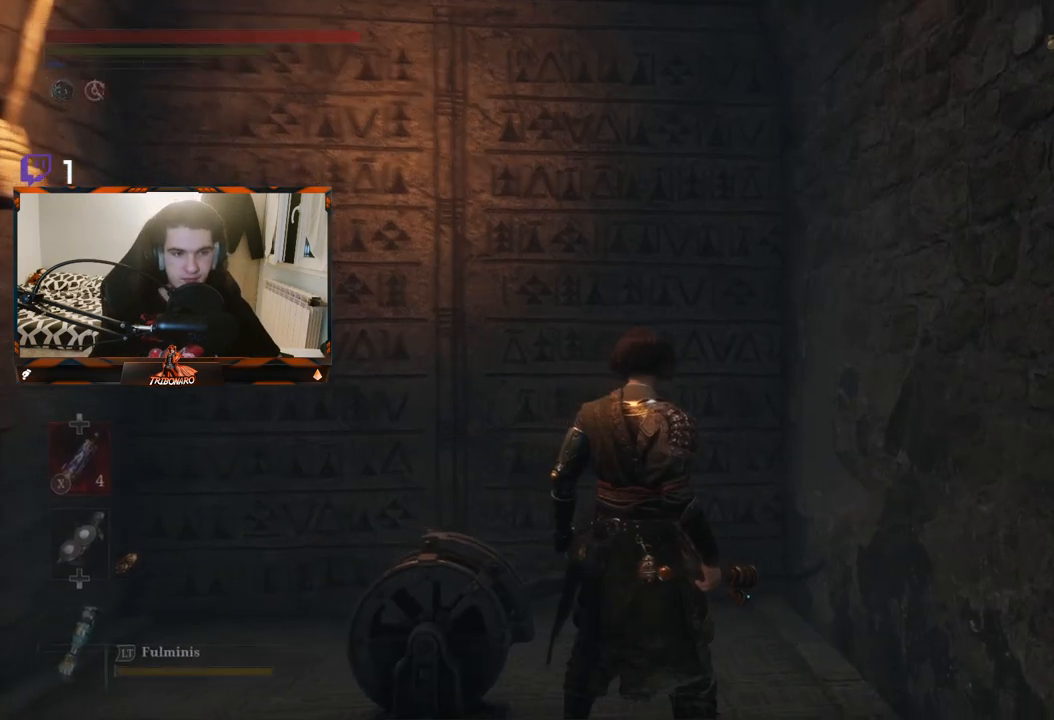
{"buttons": [], "left_stick": "right", "right_stick": "down-right", "events": [[133, "left_stick", "down-right"], [317, "left_stick", "right"], [483, "right_stick", "down-right"]]}
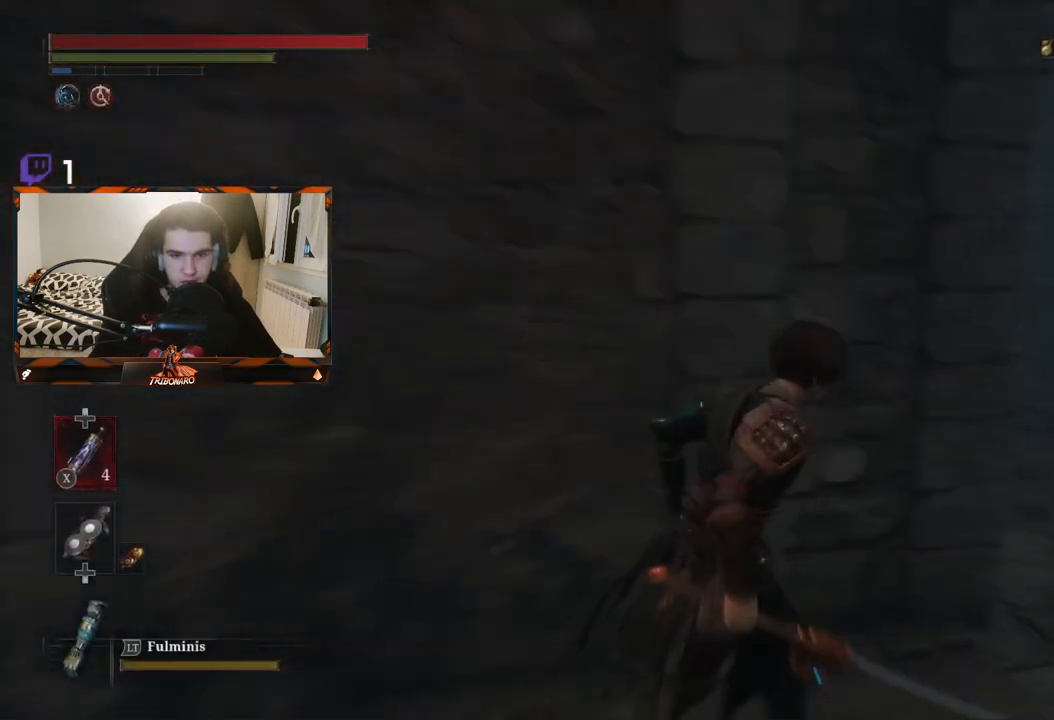
{"buttons": [], "left_stick": "up-right", "right_stick": "center", "events": [[50, "left_stick", "up-right"], [117, "right_stick", "center"]]}
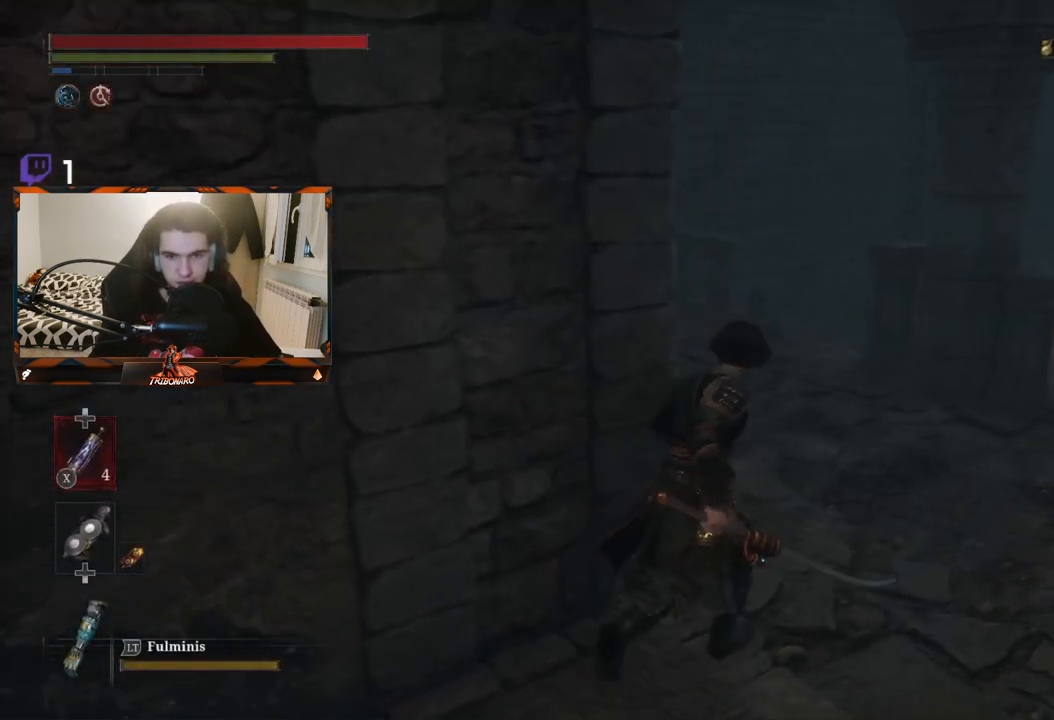
{"buttons": ["B"], "left_stick": "up", "right_stick": "down-left", "events": [[33, "B", "down"], [200, "left_stick", "up"], [333, "right_stick", "down-left"]]}
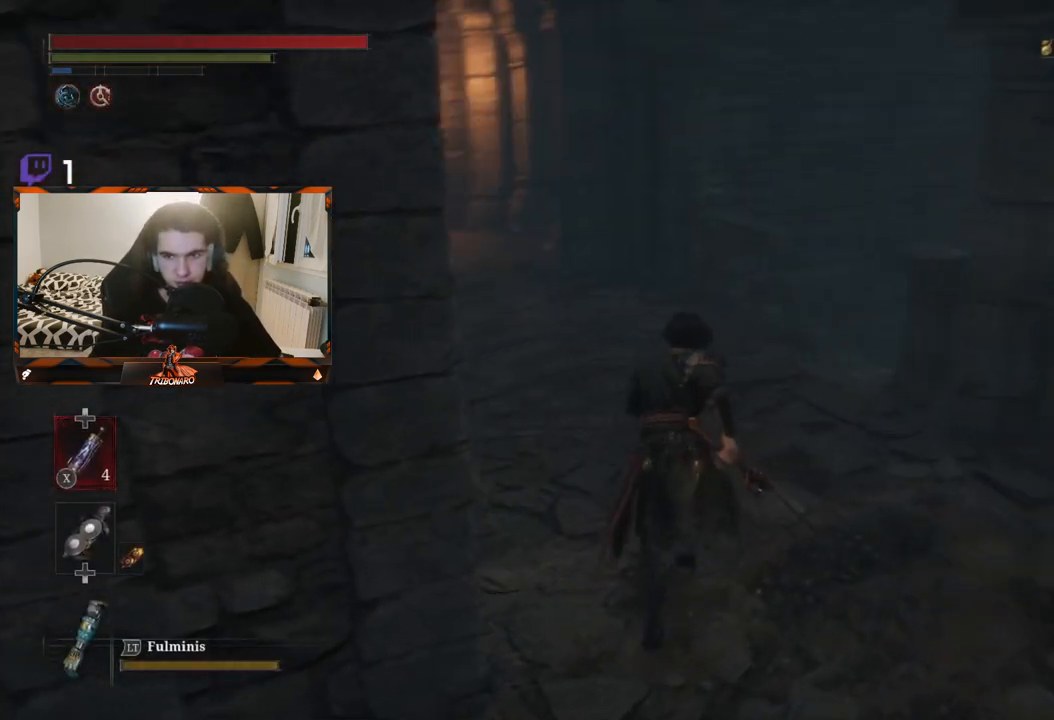
{"buttons": ["B"], "left_stick": "up", "right_stick": "center", "events": [[67, "right_stick", "left"], [200, "right_stick", "center"]]}
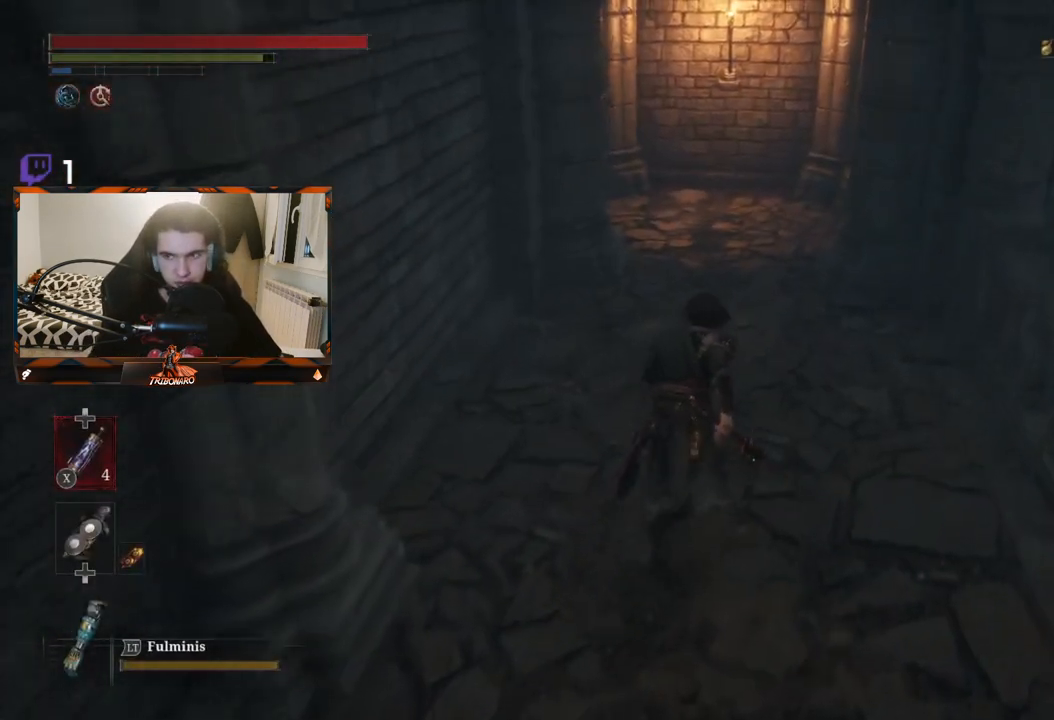
{"buttons": ["B"], "left_stick": "up", "right_stick": "center", "events": []}
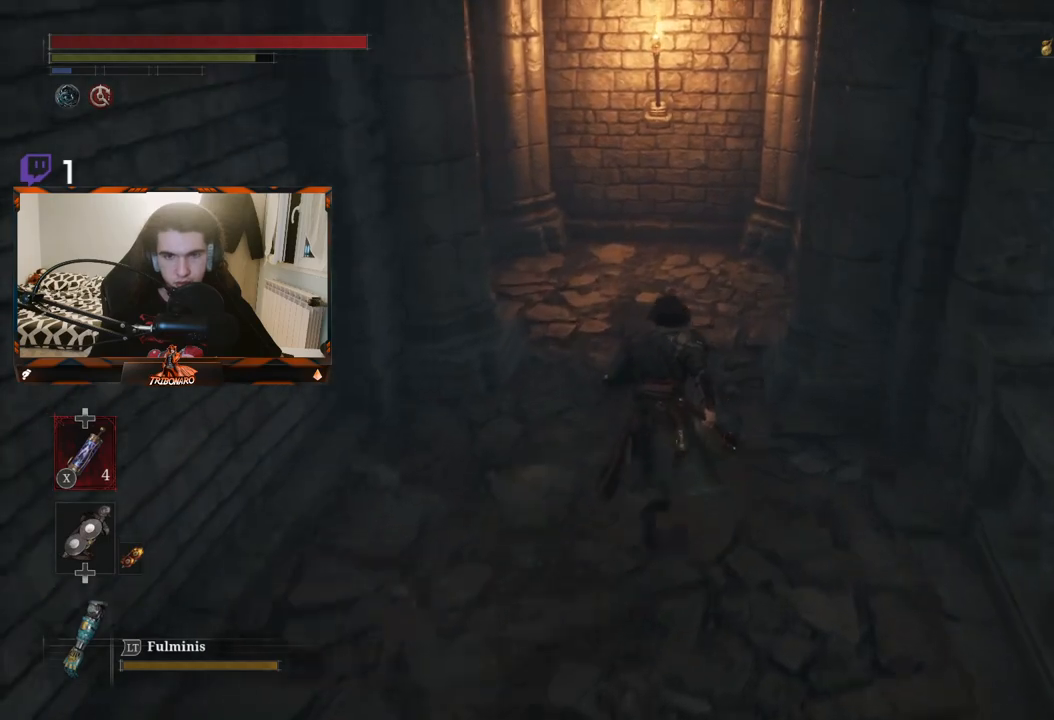
{"buttons": ["B"], "left_stick": "up", "right_stick": "left", "events": [[250, "right_stick", "left"]]}
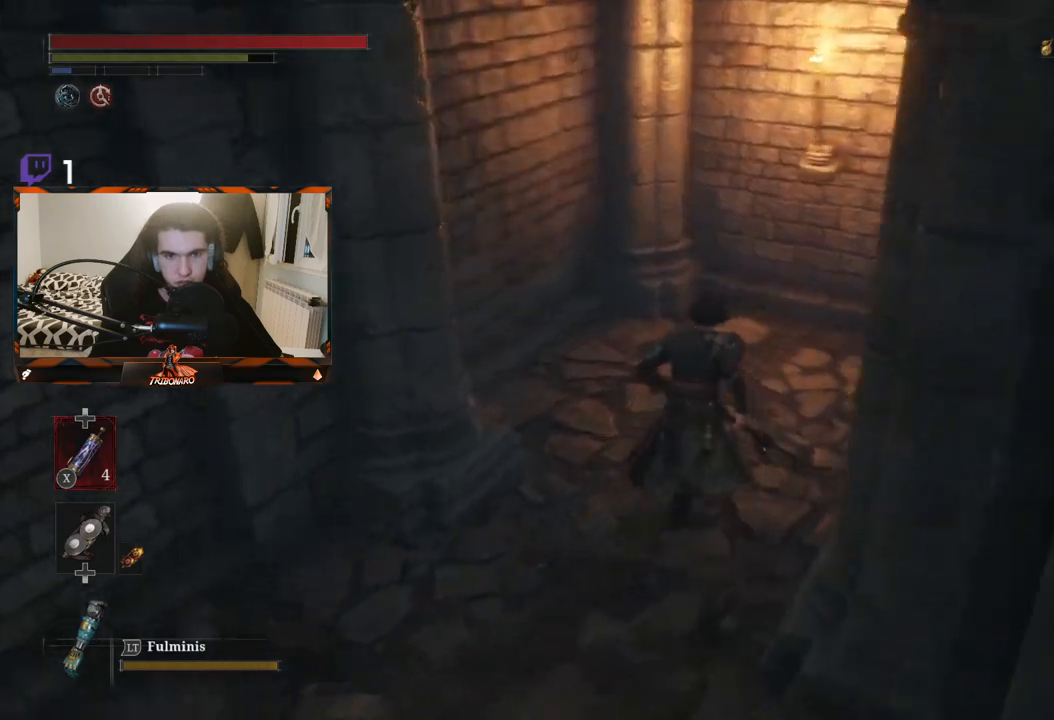
{"buttons": ["B"], "left_stick": "up-right", "right_stick": "right", "events": [[117, "left_stick", "up-right"], [117, "right_stick", "center"], [200, "right_stick", "right"]]}
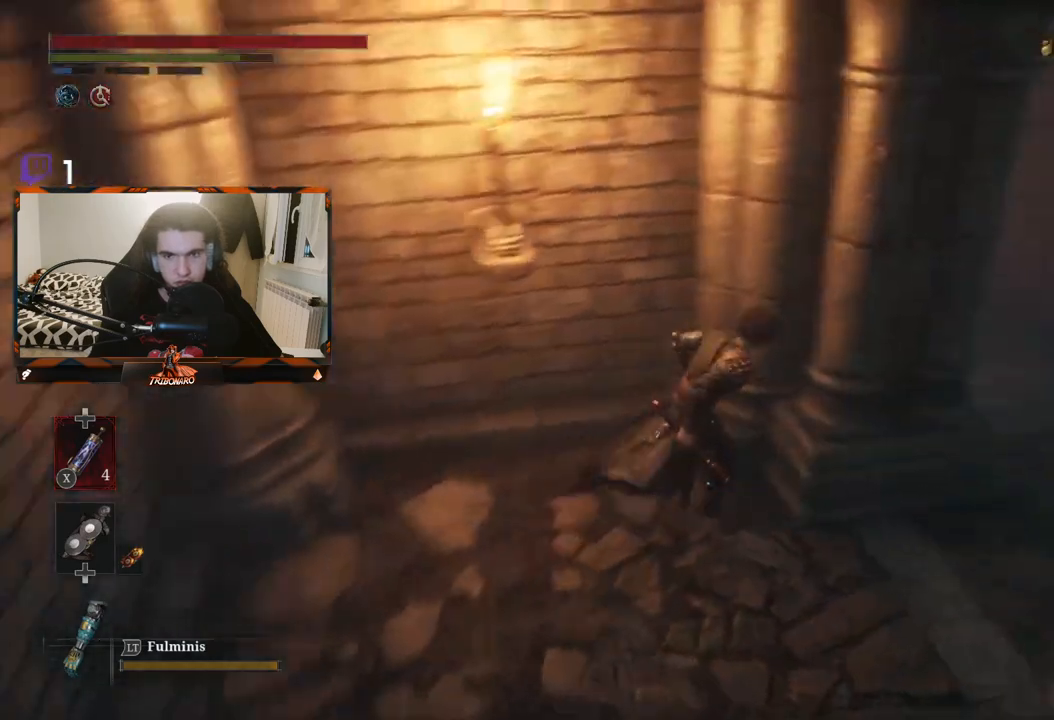
{"buttons": ["B"], "left_stick": "up-right", "right_stick": "center", "events": [[333, "right_stick", "center"]]}
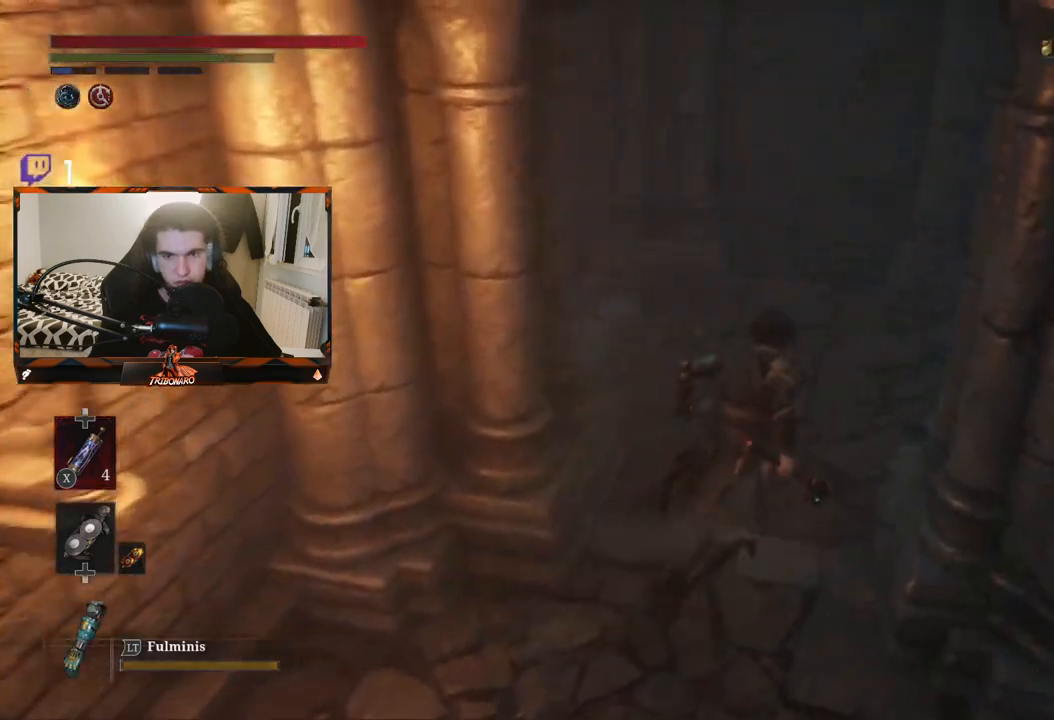
{"buttons": ["B"], "left_stick": "up", "right_stick": "left", "events": [[117, "left_stick", "up"], [133, "right_stick", "left"]]}
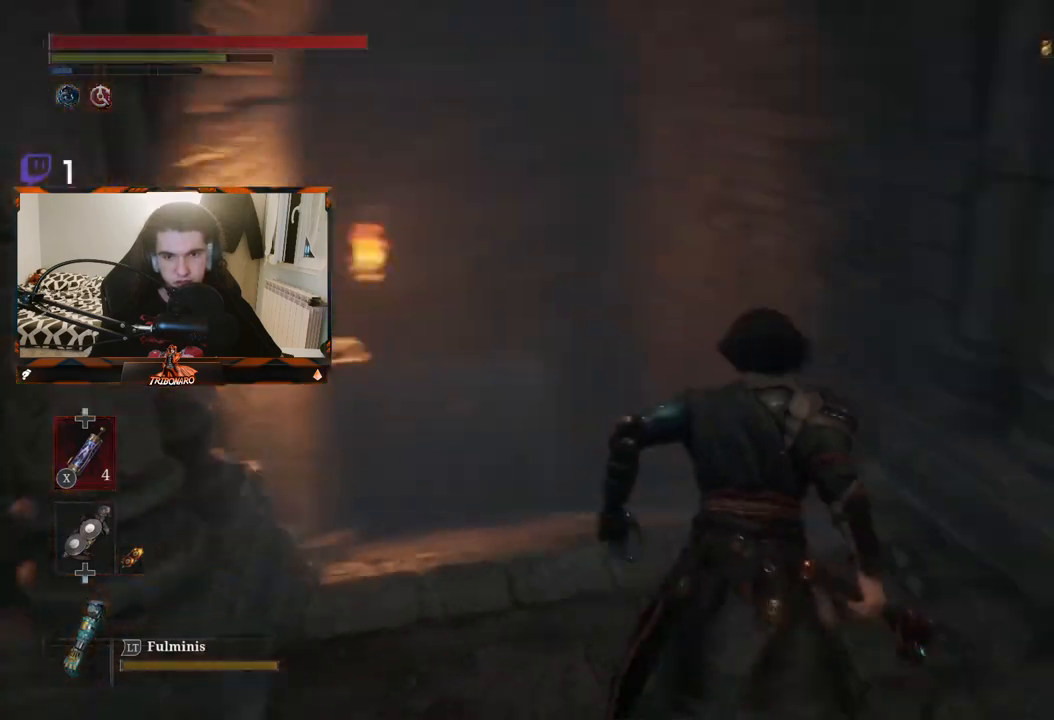
{"buttons": ["B"], "left_stick": "up", "right_stick": "center", "events": [[133, "right_stick", "up-left"], [350, "right_stick", "center"]]}
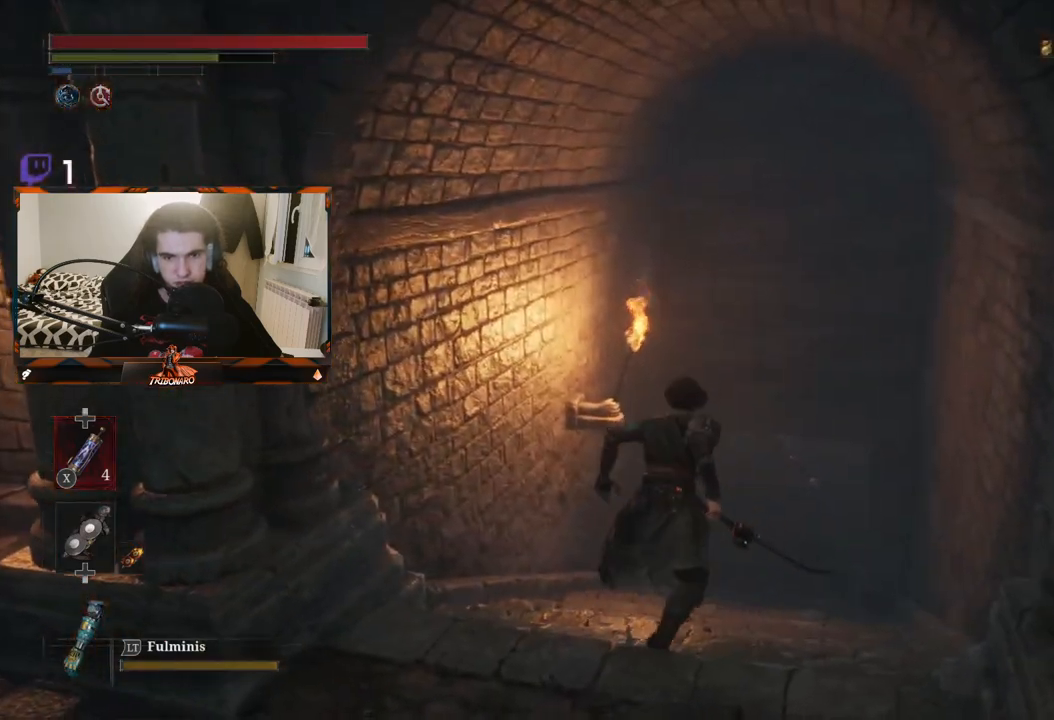
{"buttons": ["B"], "left_stick": "up", "right_stick": "center", "events": [[217, "right_stick", "down"], [383, "right_stick", "center"]]}
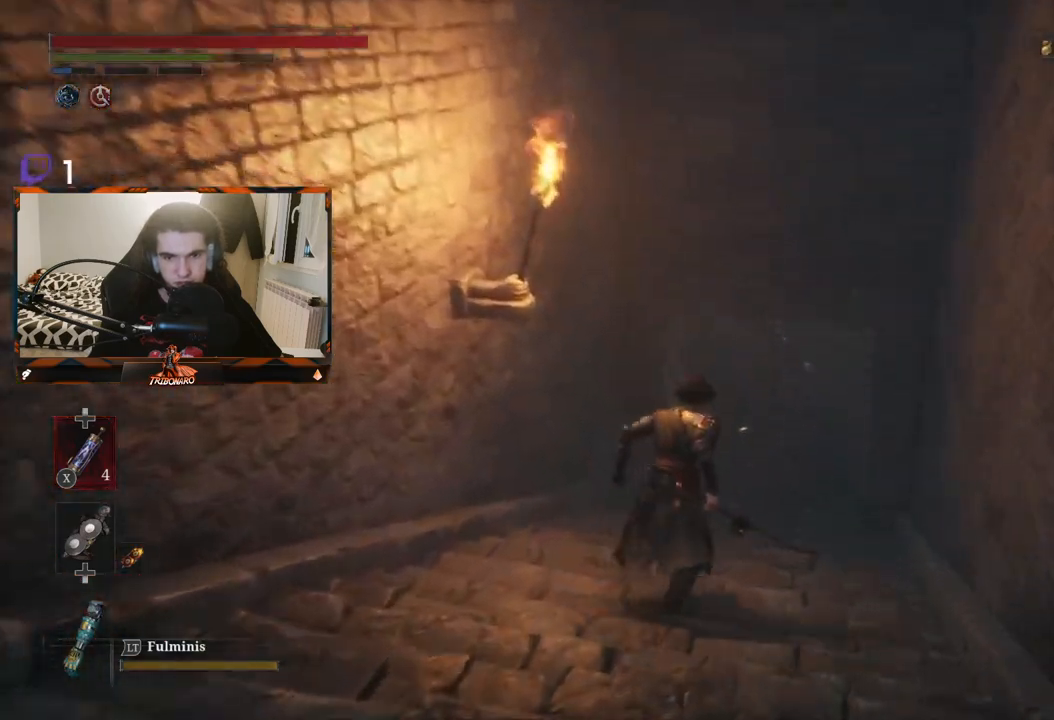
{"buttons": ["B"], "left_stick": "up", "right_stick": "center", "events": []}
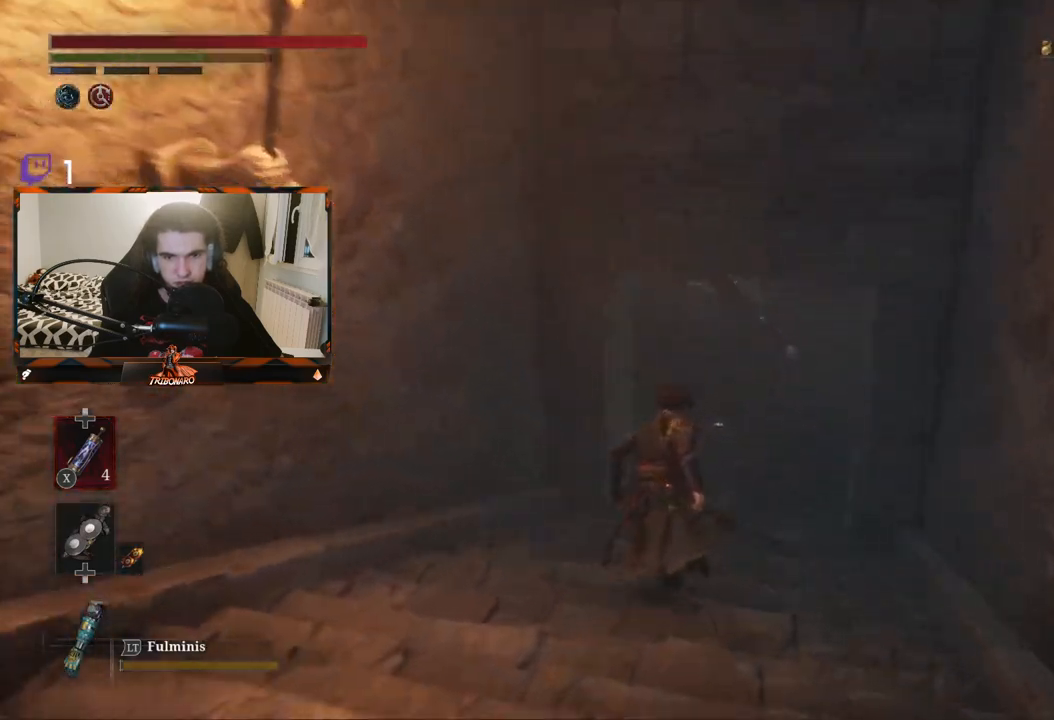
{"buttons": ["B"], "left_stick": "up", "right_stick": "up", "events": [[350, "right_stick", "up"]]}
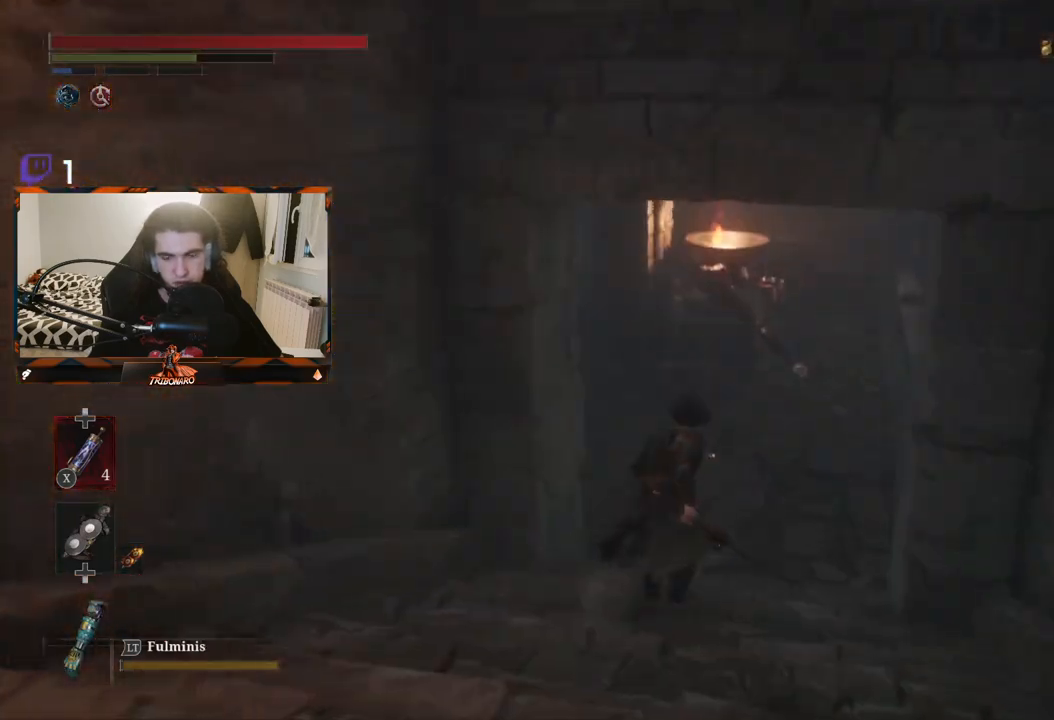
{"buttons": ["B"], "left_stick": "up", "right_stick": "center", "events": [[100, "right_stick", "center"]]}
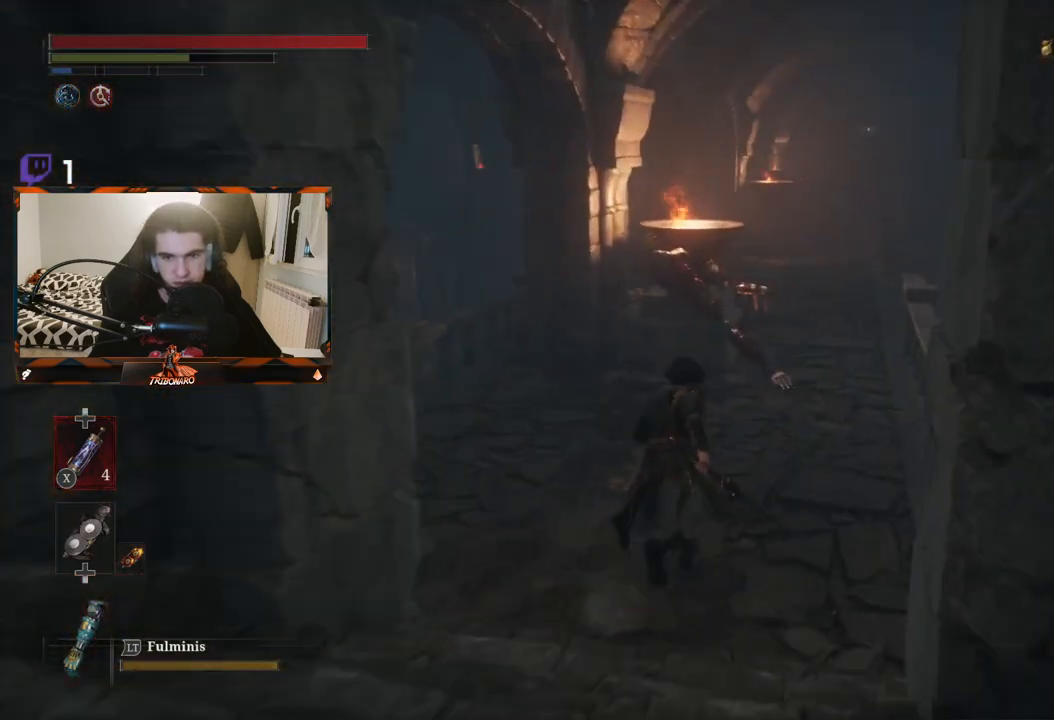
{"buttons": ["B"], "left_stick": "up", "right_stick": "center", "events": []}
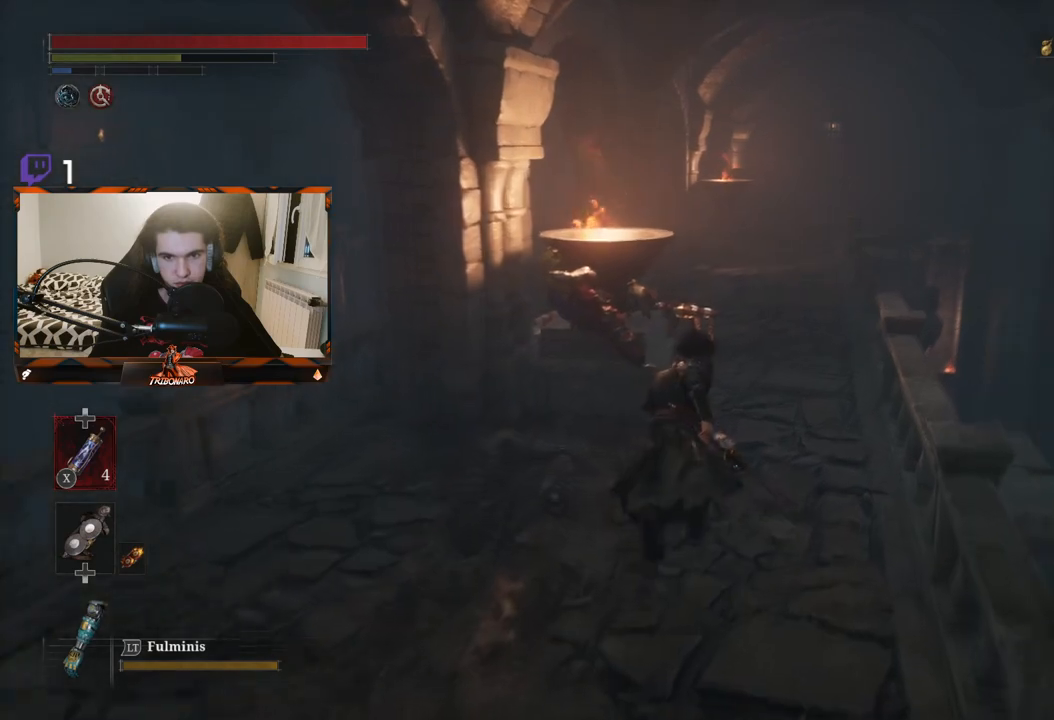
{"buttons": ["B"], "left_stick": "up", "right_stick": "center", "events": [[283, "right_stick", "down-left"], [417, "right_stick", "center"]]}
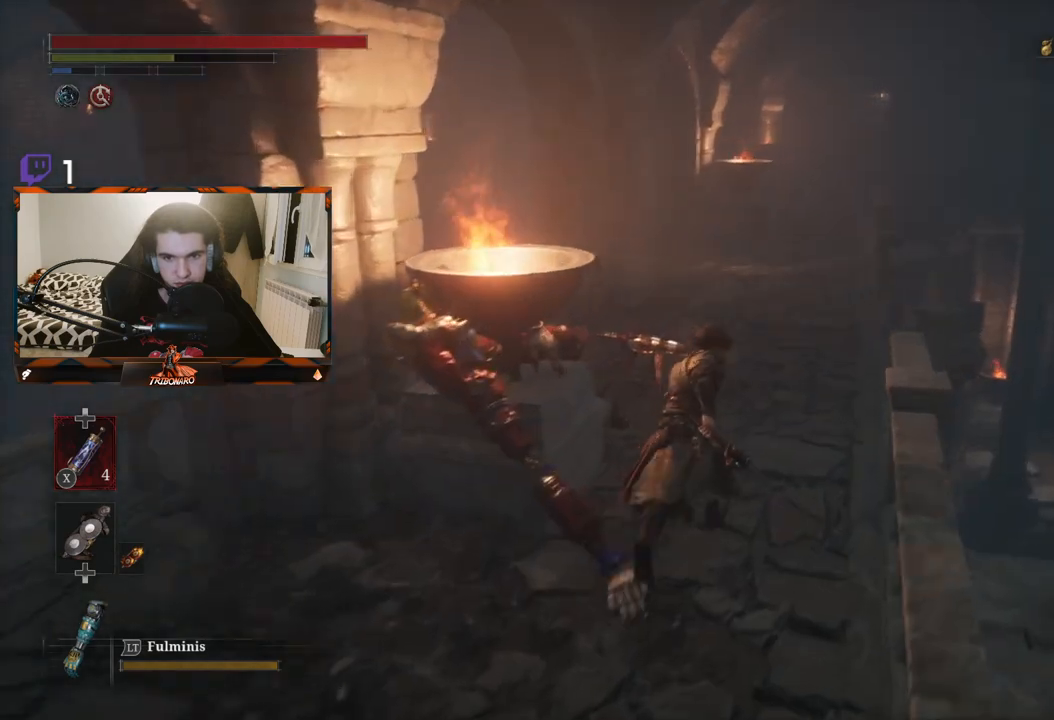
{"buttons": ["B"], "left_stick": "up", "right_stick": "center", "events": [[267, "right_stick", "left"], [383, "right_stick", "center"]]}
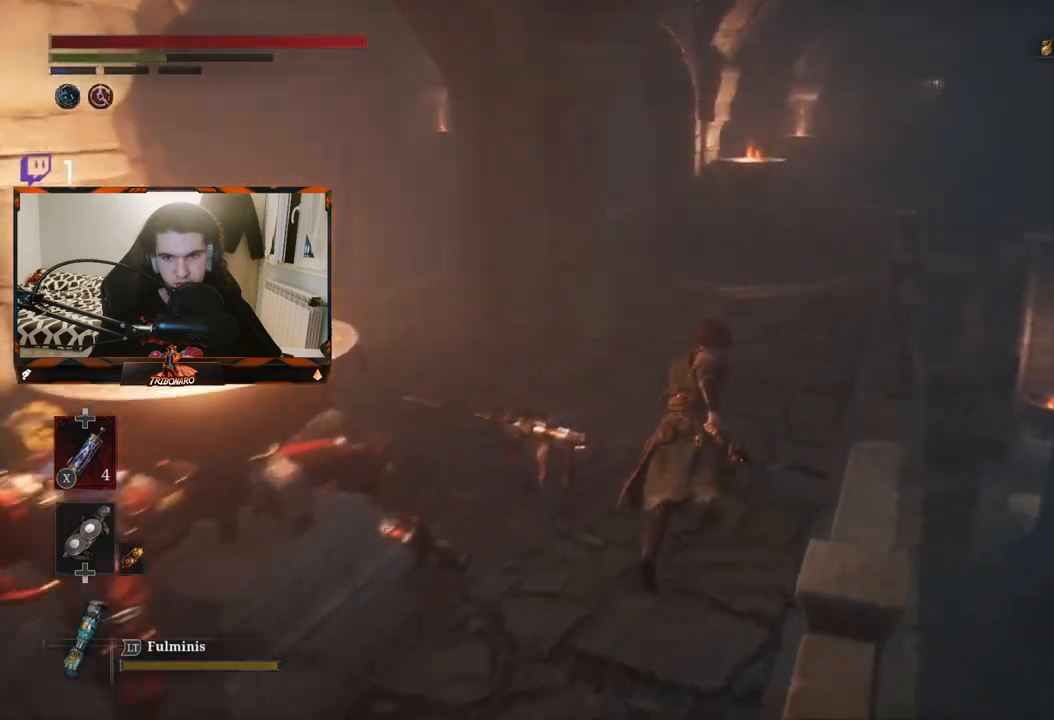
{"buttons": [], "left_stick": "up", "right_stick": "center", "events": [[183, "B", "up"], [250, "B", "down"], [417, "B", "up"]]}